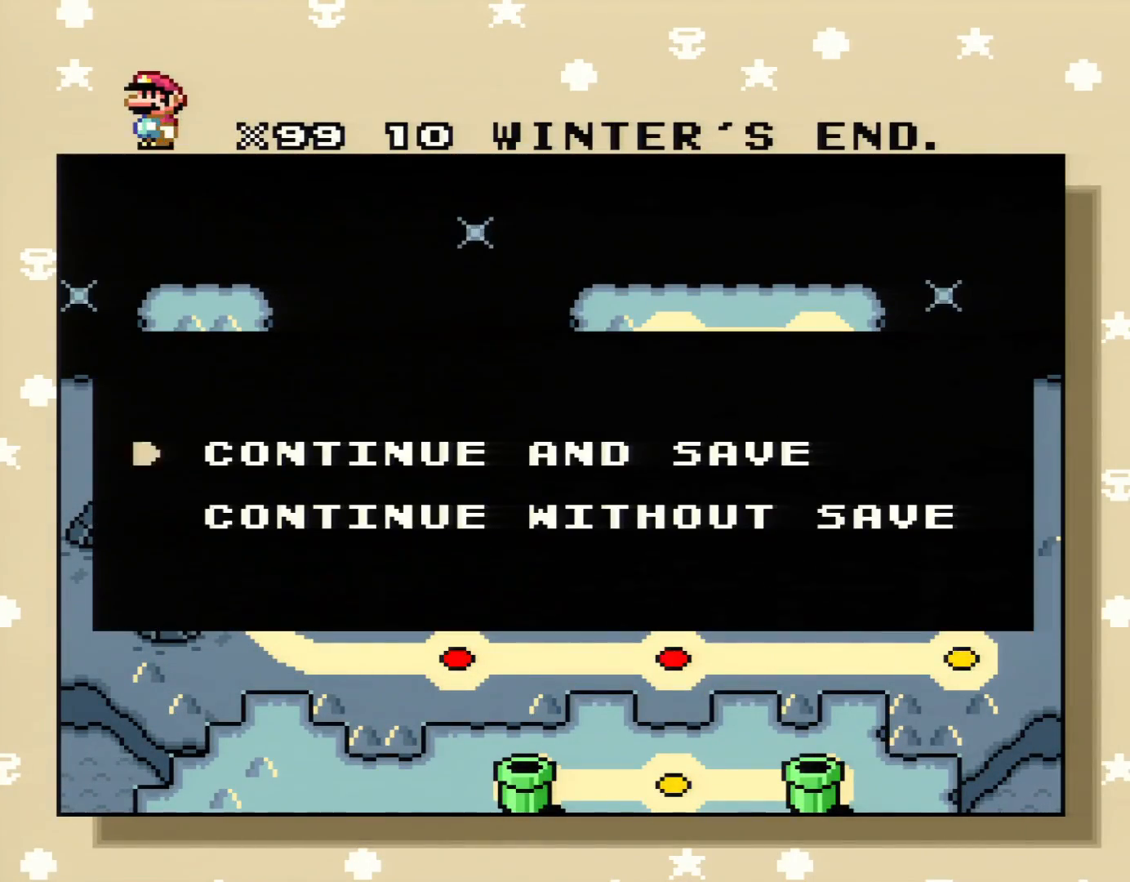
Gameplay with a controller (Nintendo layout); each line is a JSON object with the inputs held at the frame after it. "events" lists button and stick changes between this image and that frame as [ms after this image, input, new state], when the widget could be followed in between. Not read: L3 R3.
{"buttons": [], "events": [[67, "A", "down"], [200, "A", "up"]]}
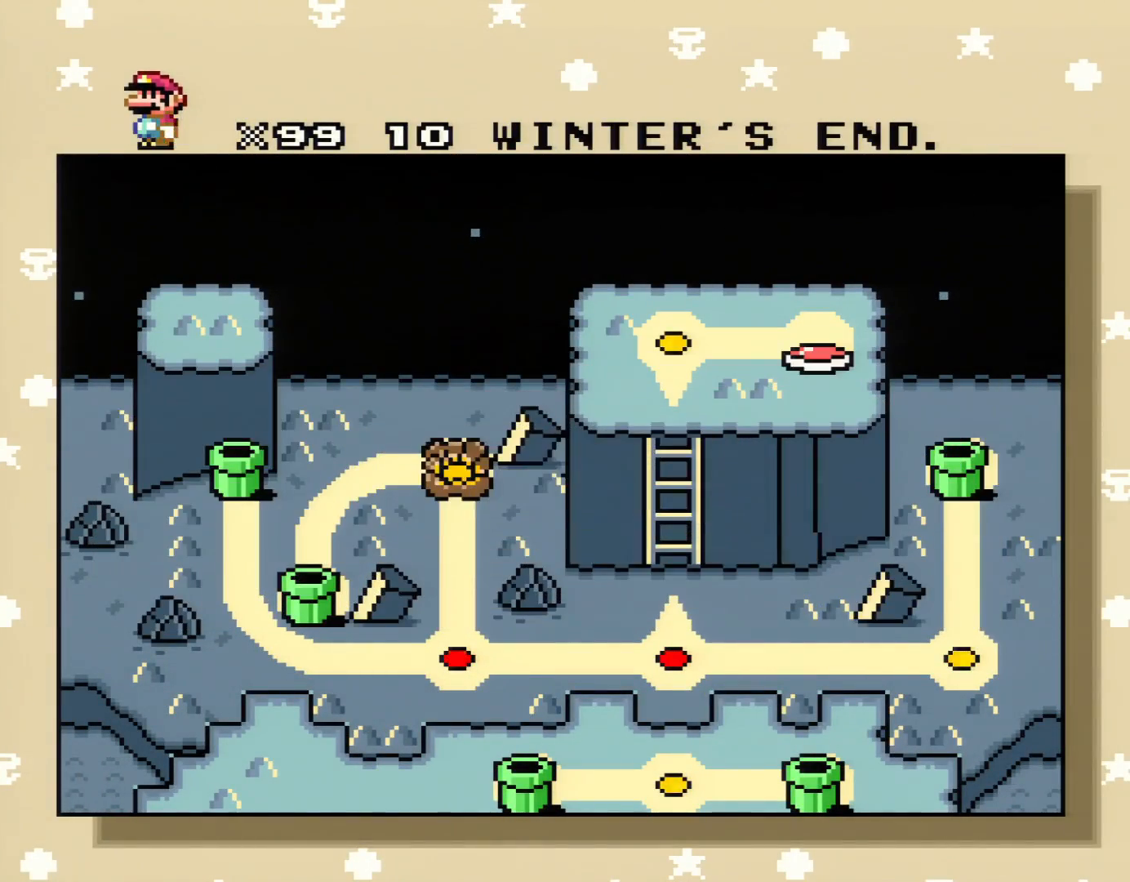
{"buttons": [], "events": [[67, "DPAD_LEFT", "down"], [234, "DPAD_LEFT", "up"]]}
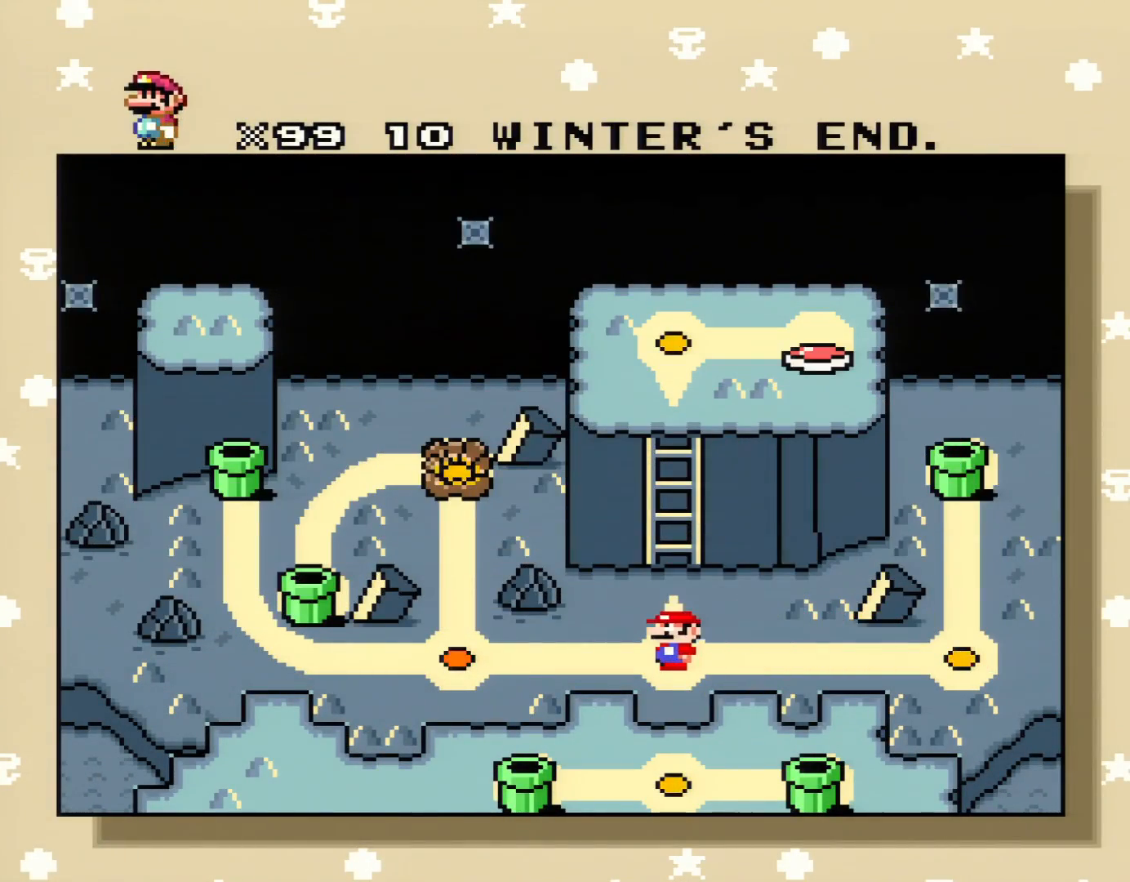
{"buttons": [], "events": []}
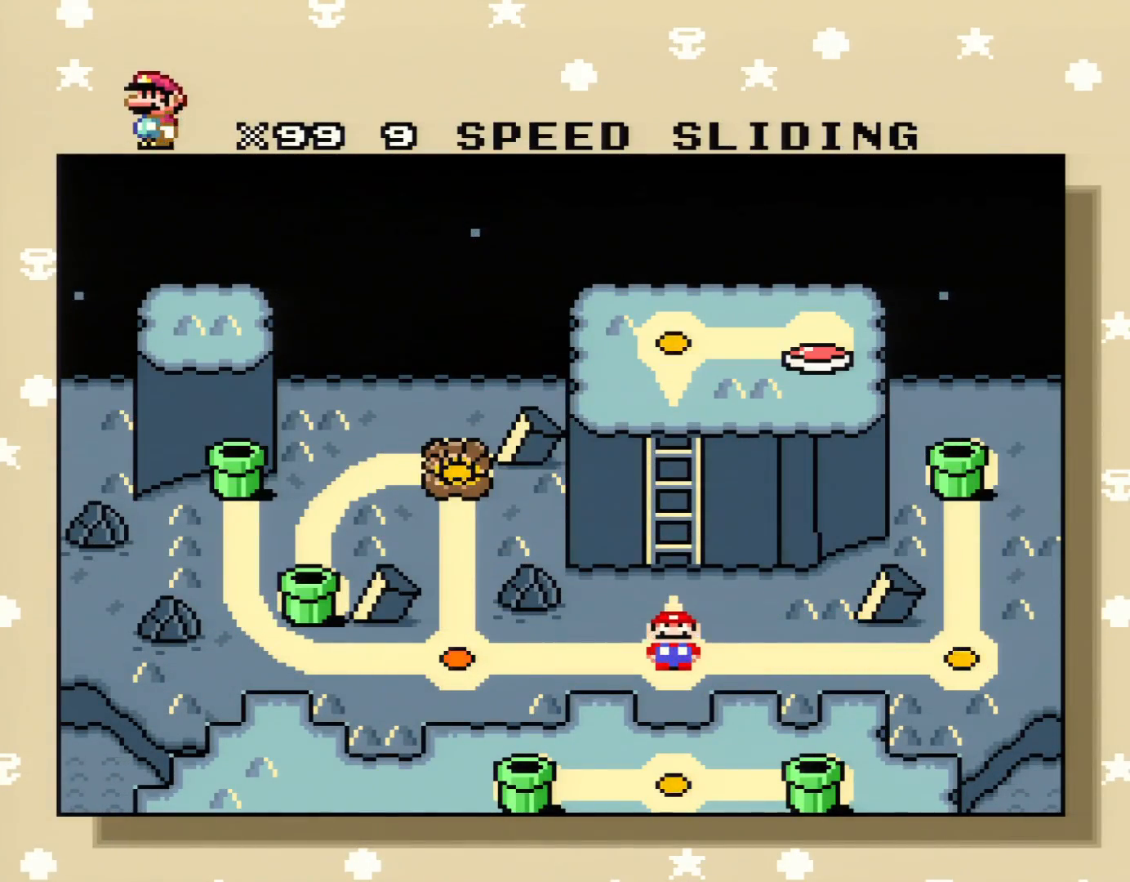
{"buttons": [], "events": []}
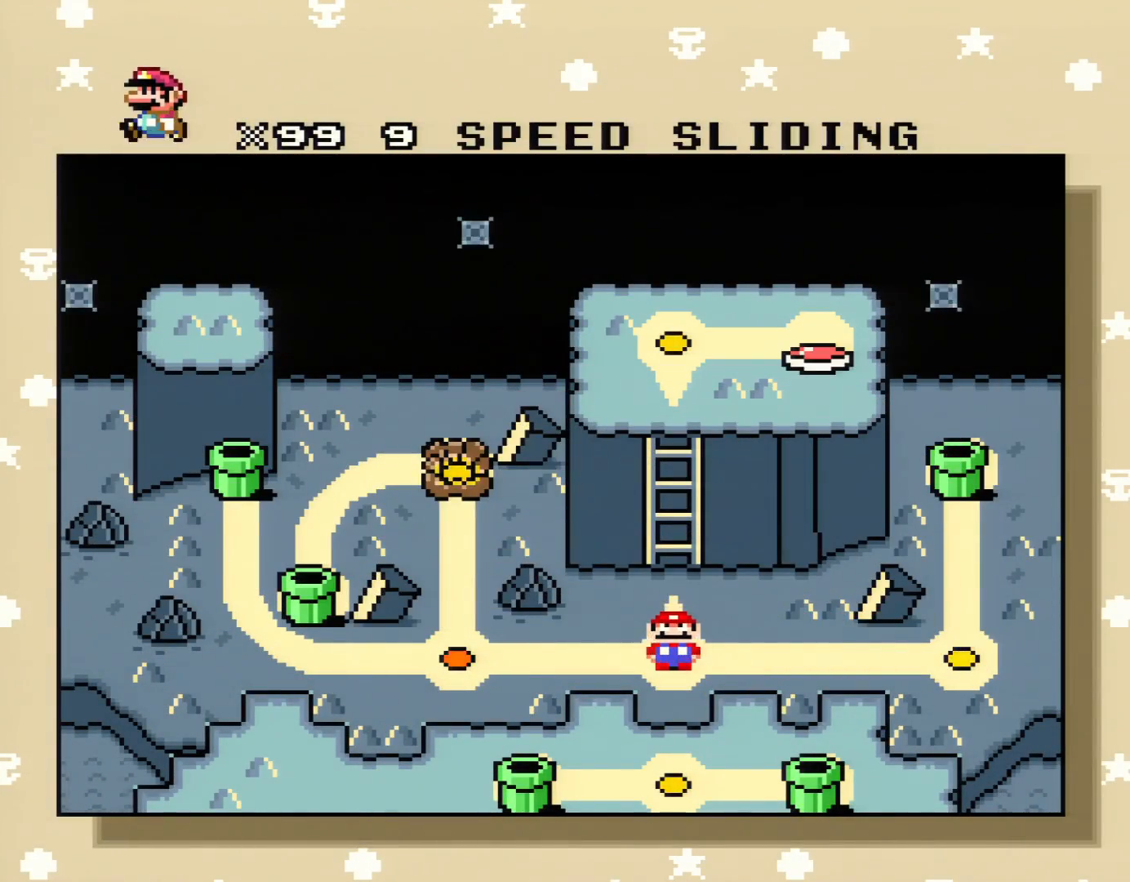
{"buttons": [], "events": []}
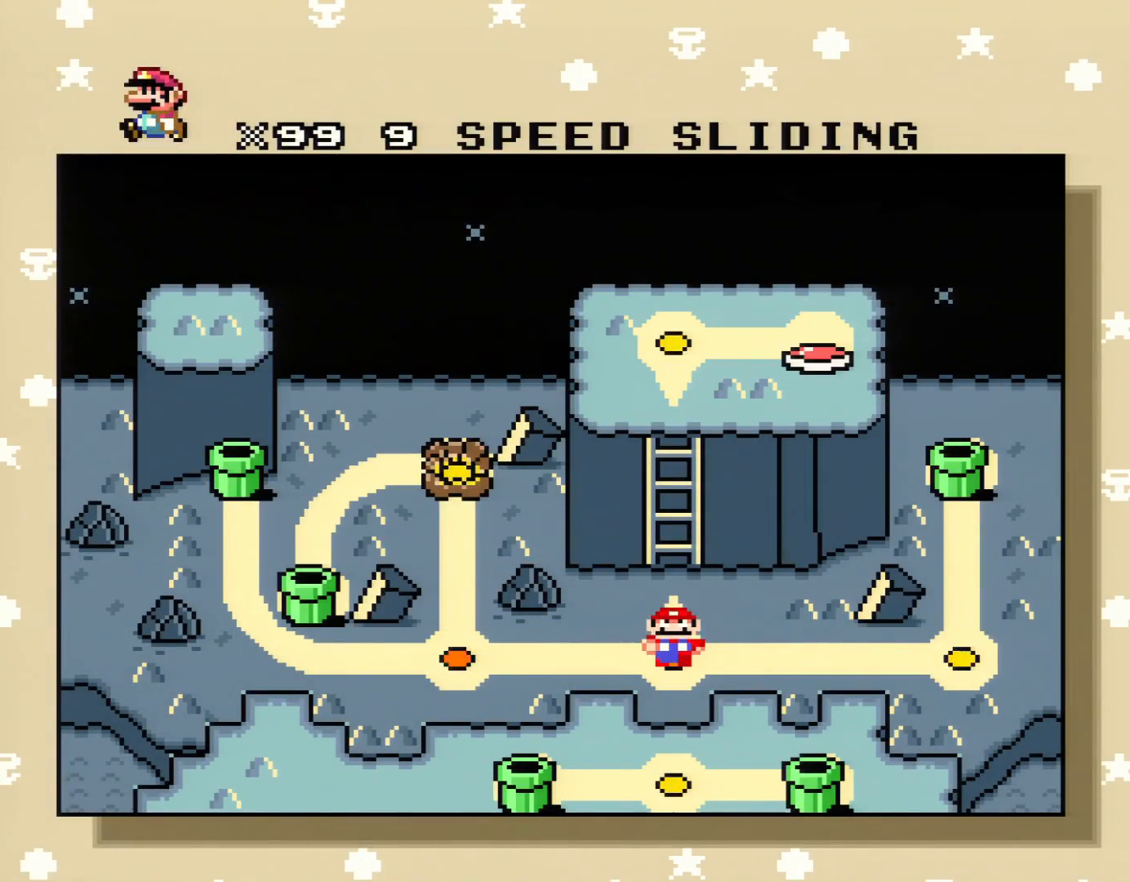
{"buttons": [], "events": []}
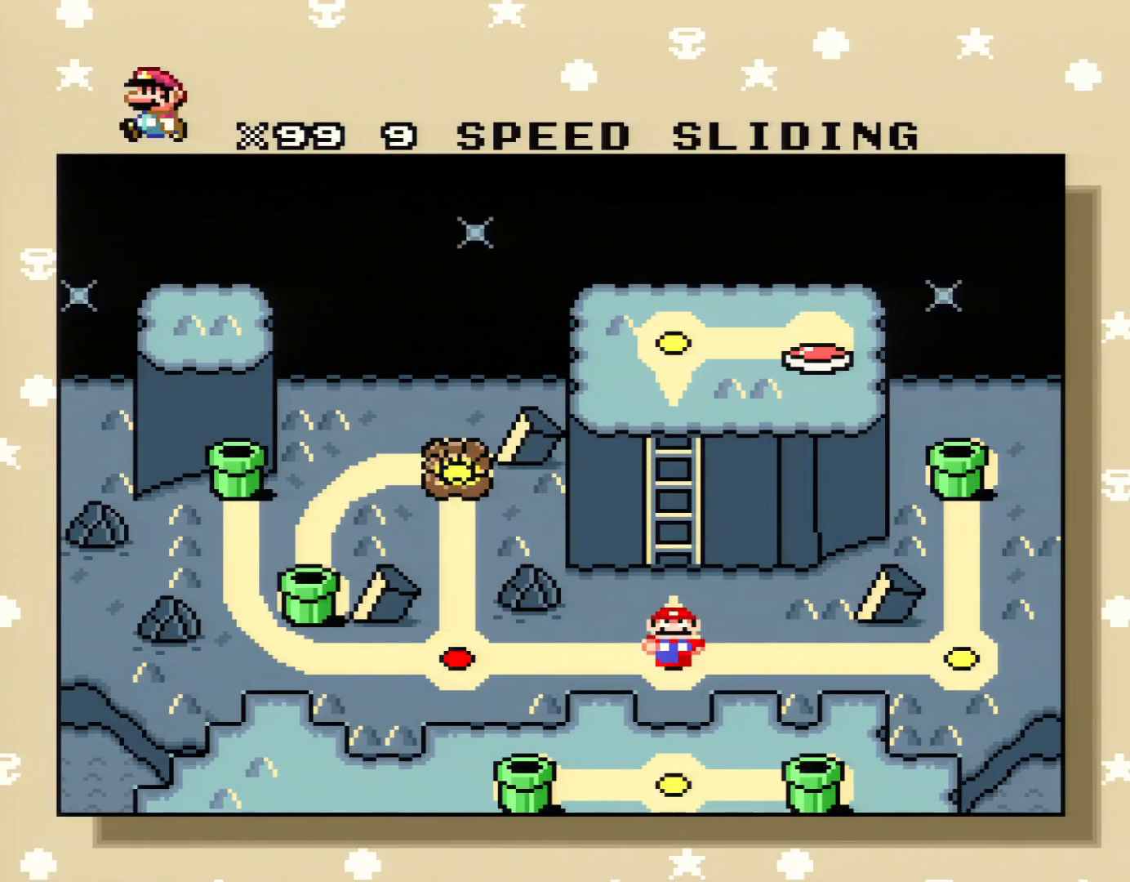
{"buttons": [], "events": []}
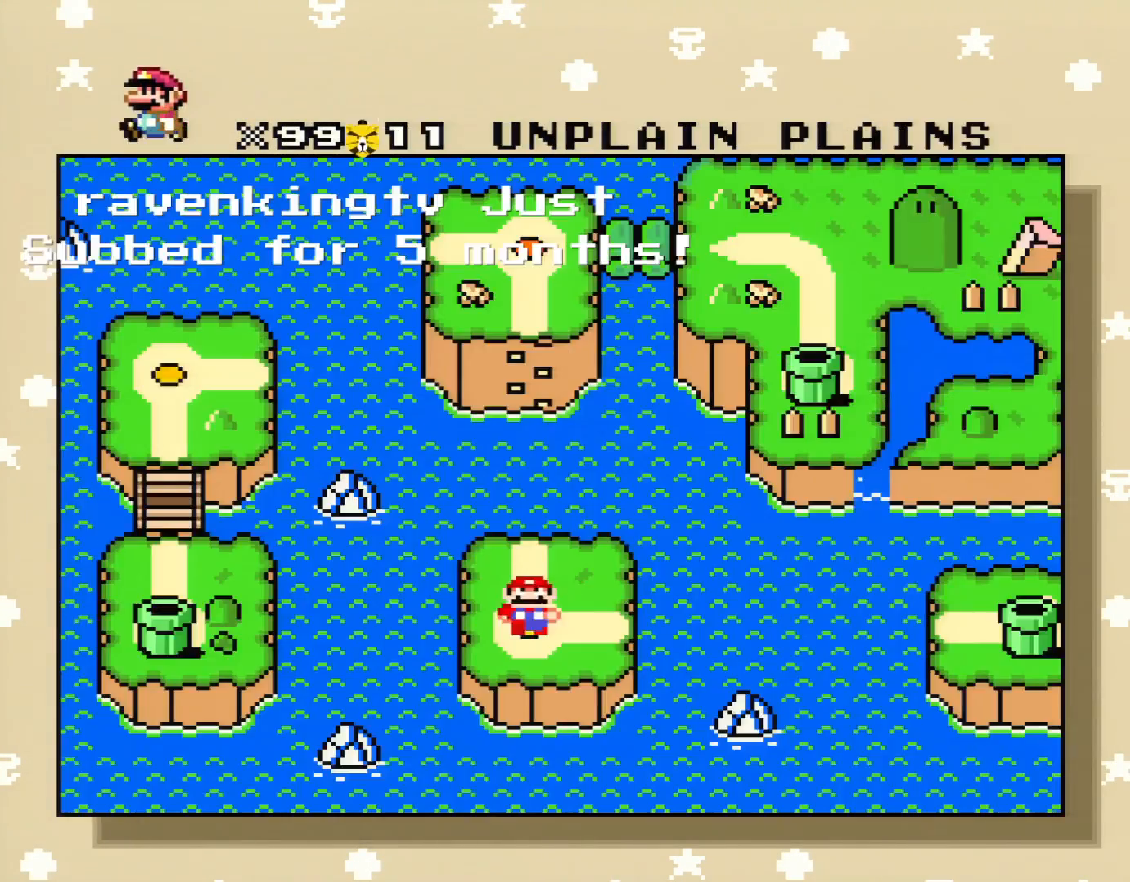
{"buttons": ["A"], "events": [[167, "A", "down"], [417, "A", "up"], [484, "A", "down"]]}
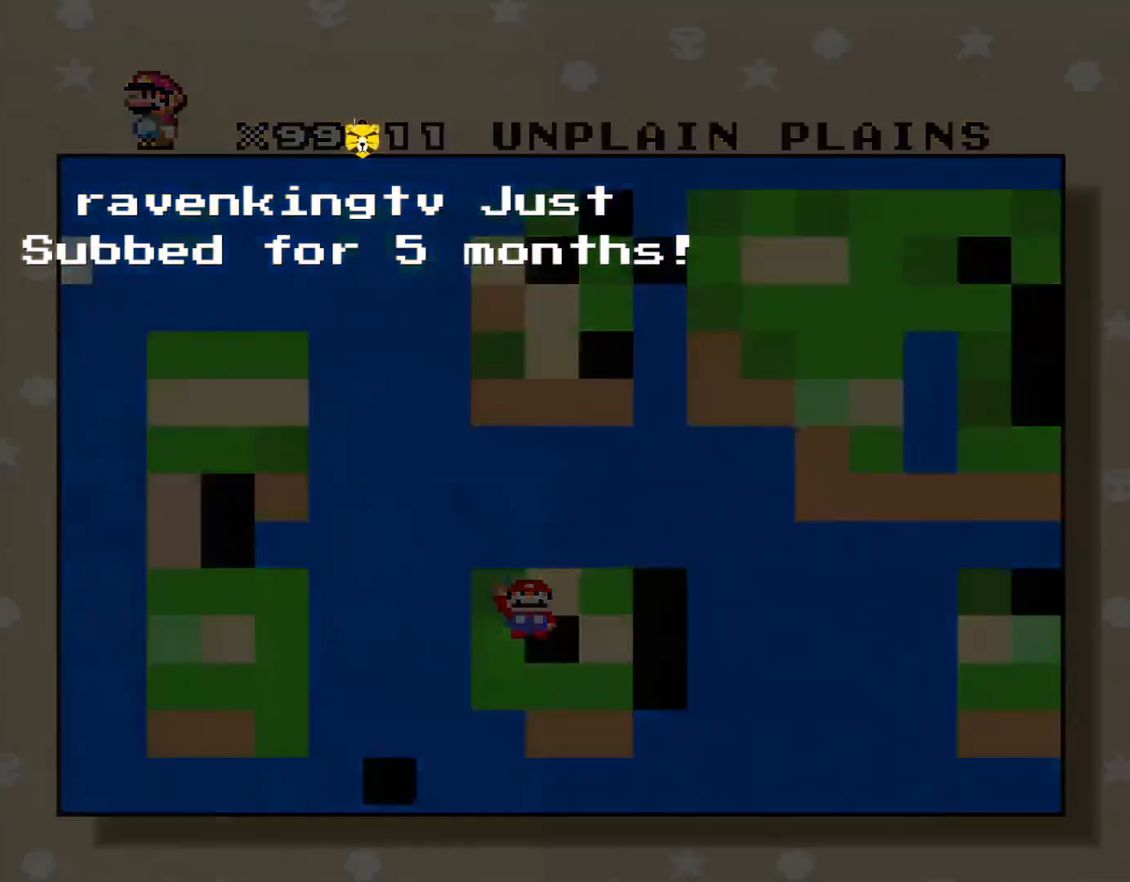
{"buttons": ["A"], "events": []}
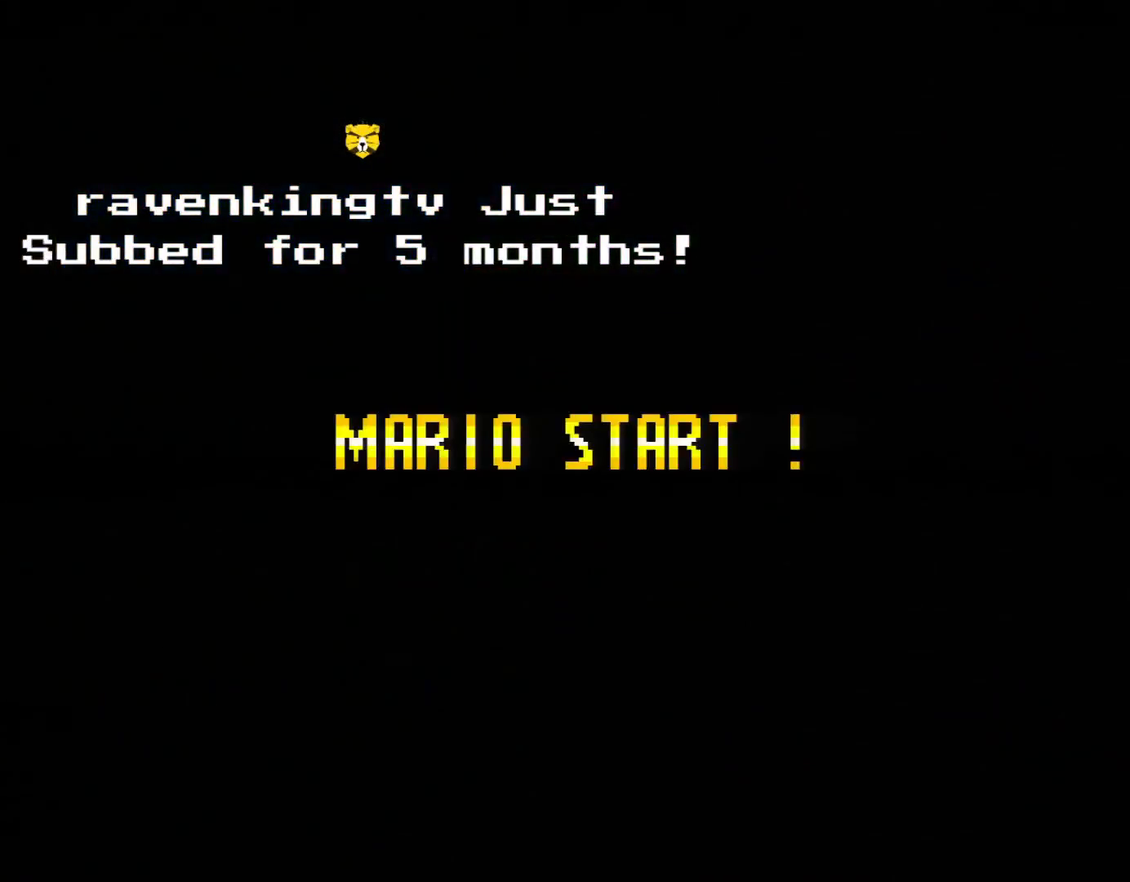
{"buttons": ["A"], "events": []}
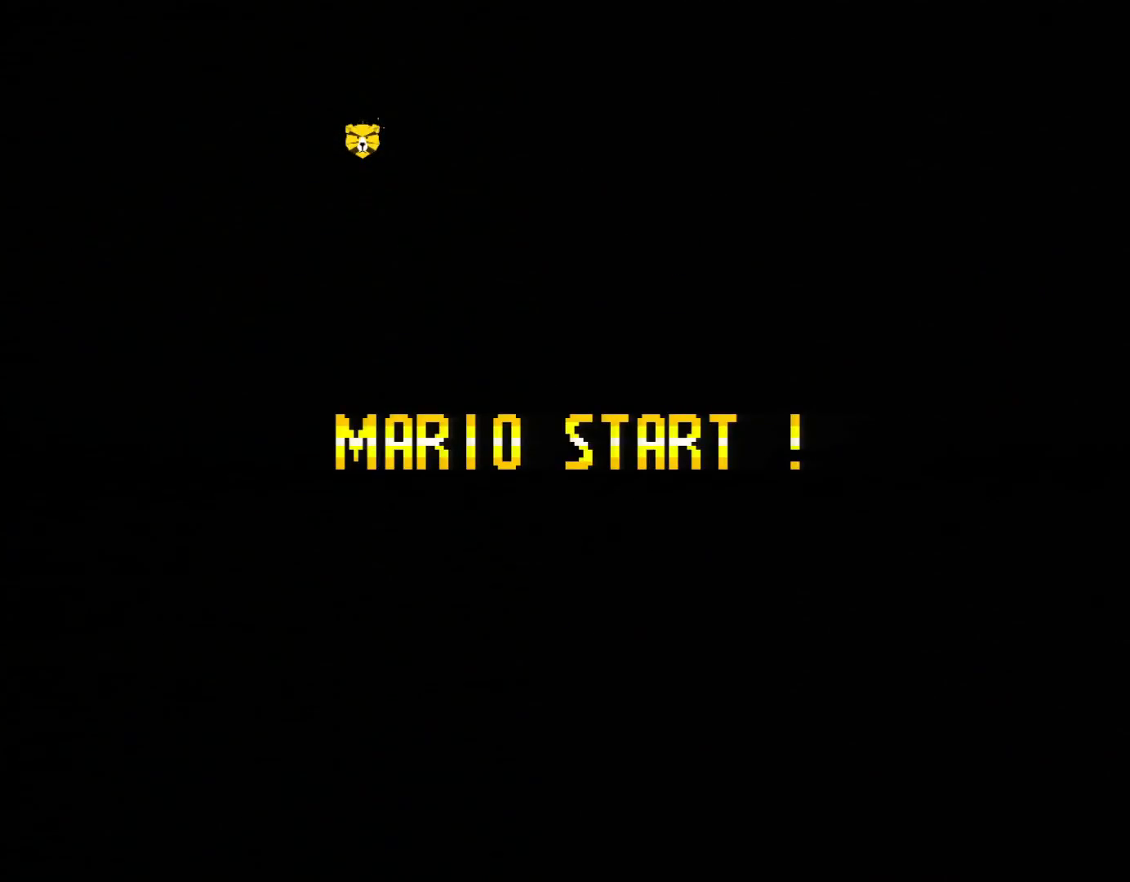
{"buttons": [], "events": [[167, "A", "up"]]}
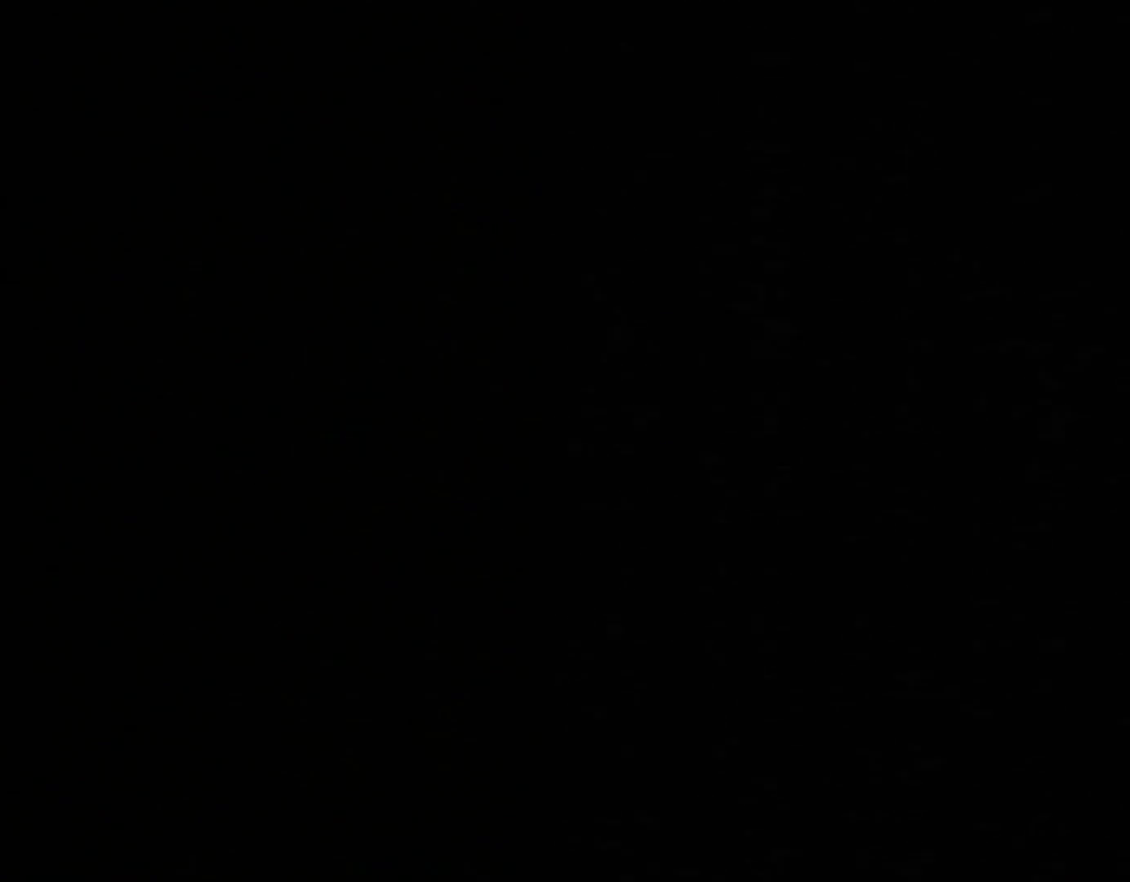
{"buttons": [], "events": []}
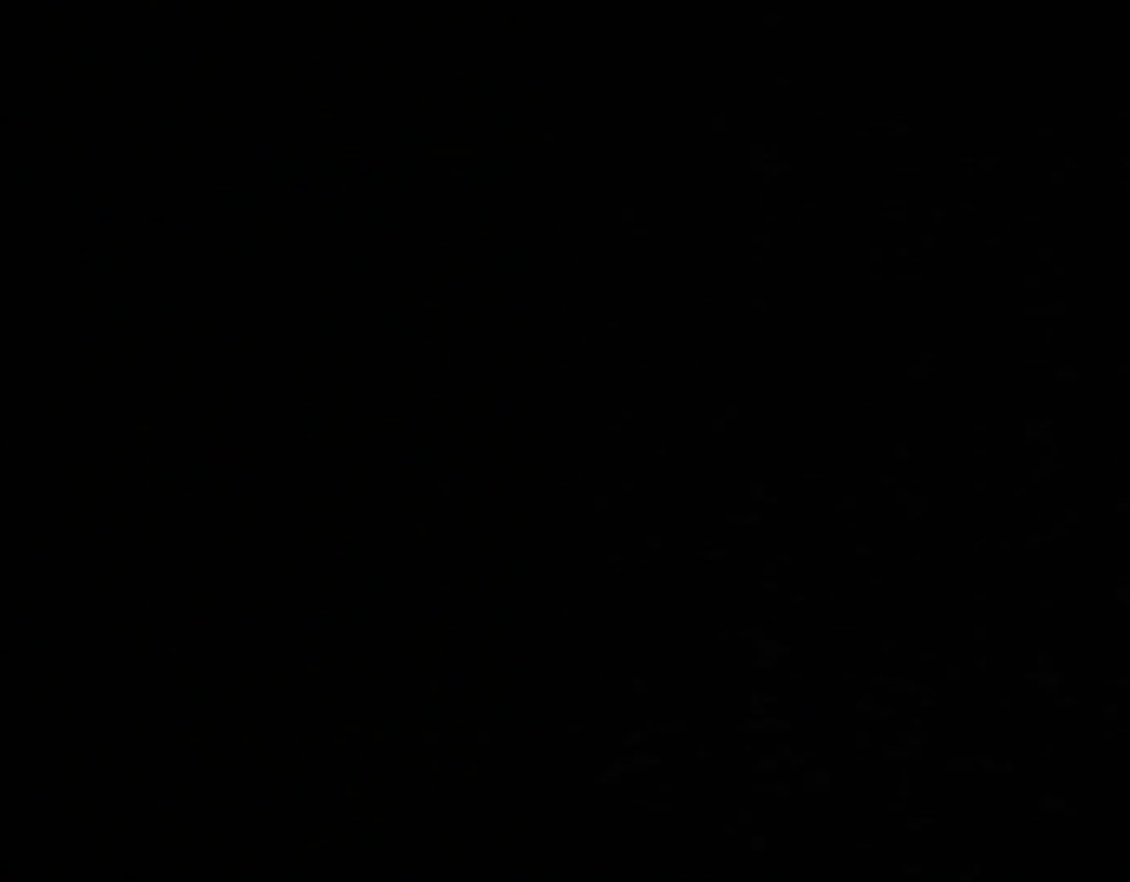
{"buttons": ["Y"], "events": [[384, "A", "down"], [450, "A", "up"], [484, "Y", "down"]]}
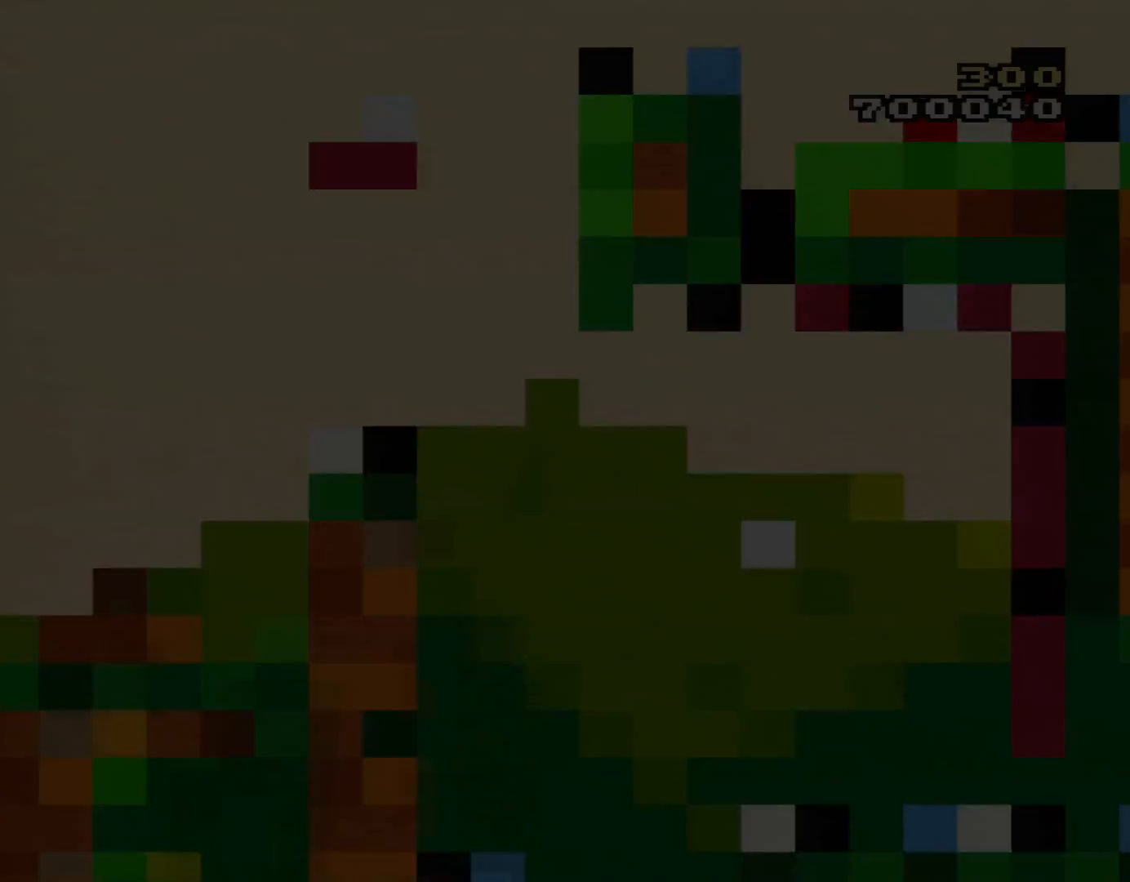
{"buttons": ["Y"], "events": []}
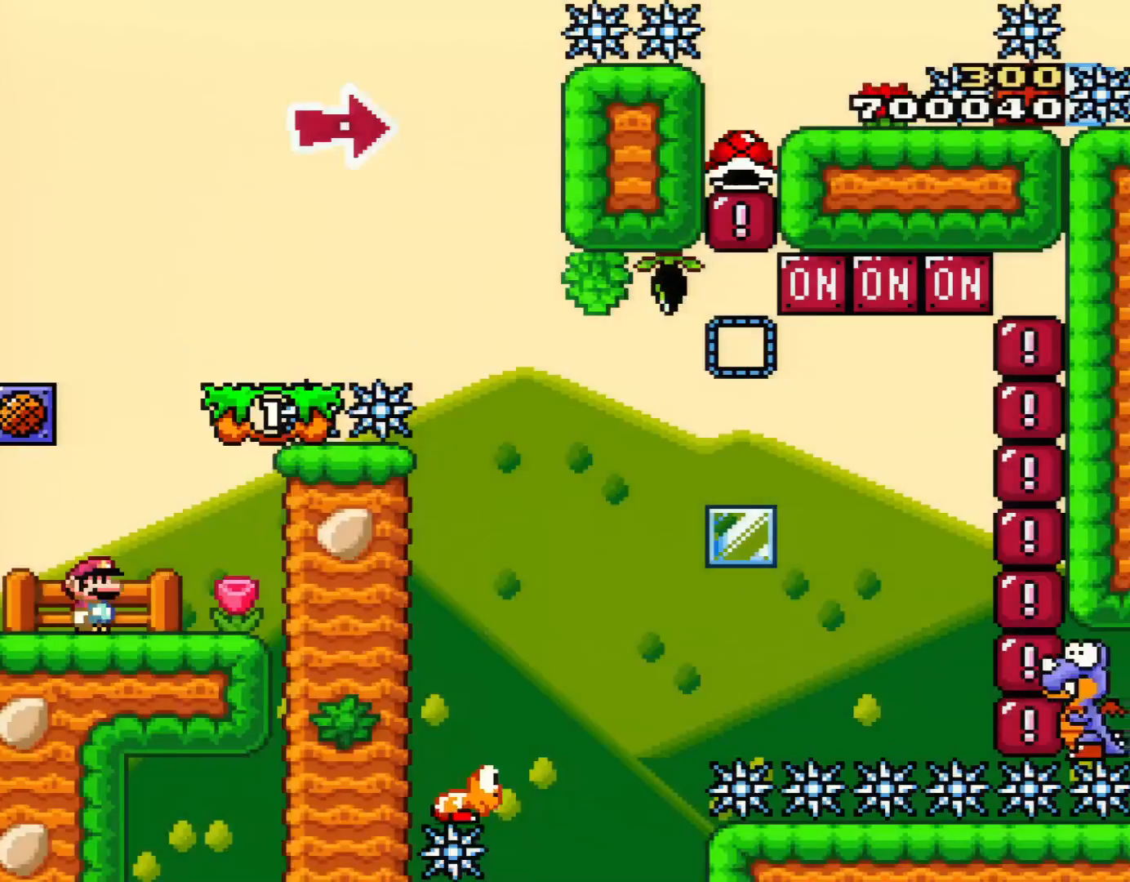
{"buttons": ["Y", "DPAD_LEFT"], "events": [[501, "DPAD_LEFT", "down"]]}
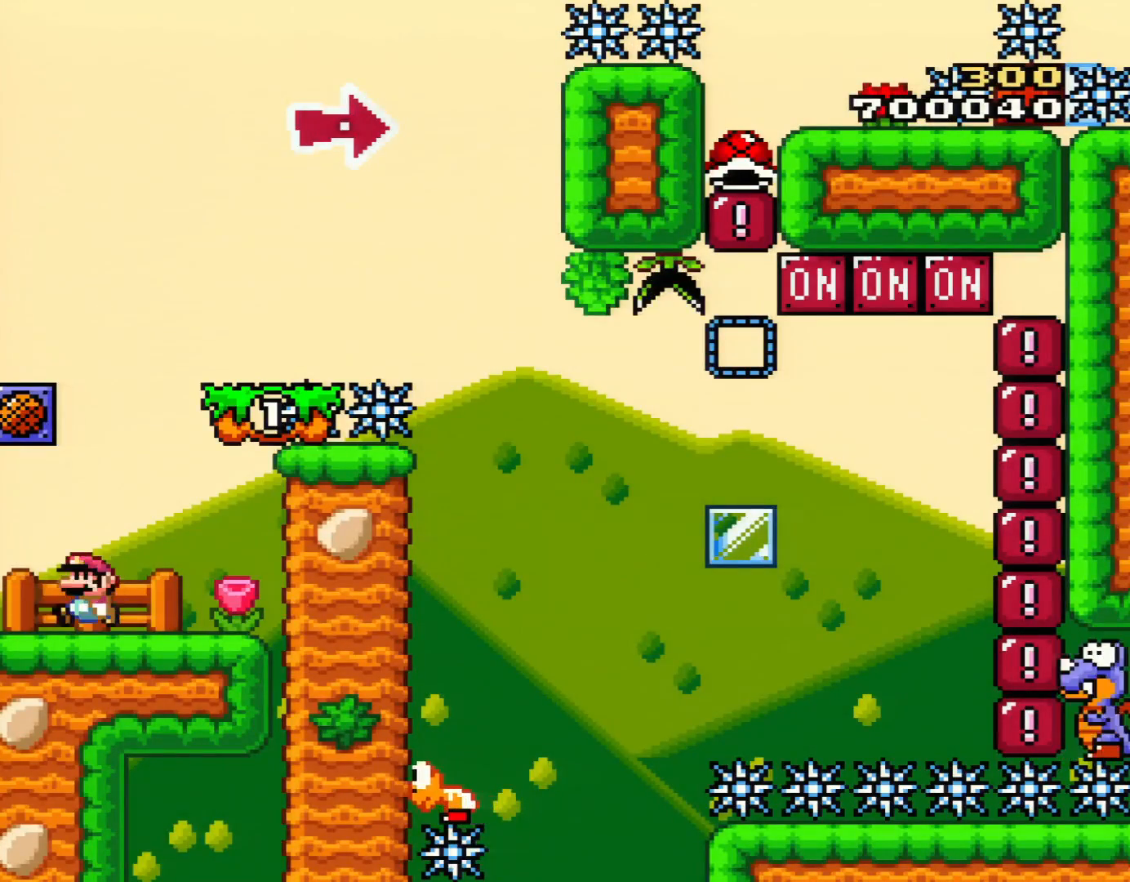
{"buttons": ["Y"], "events": [[183, "B", "down"], [267, "DPAD_LEFT", "up"], [333, "B", "up"]]}
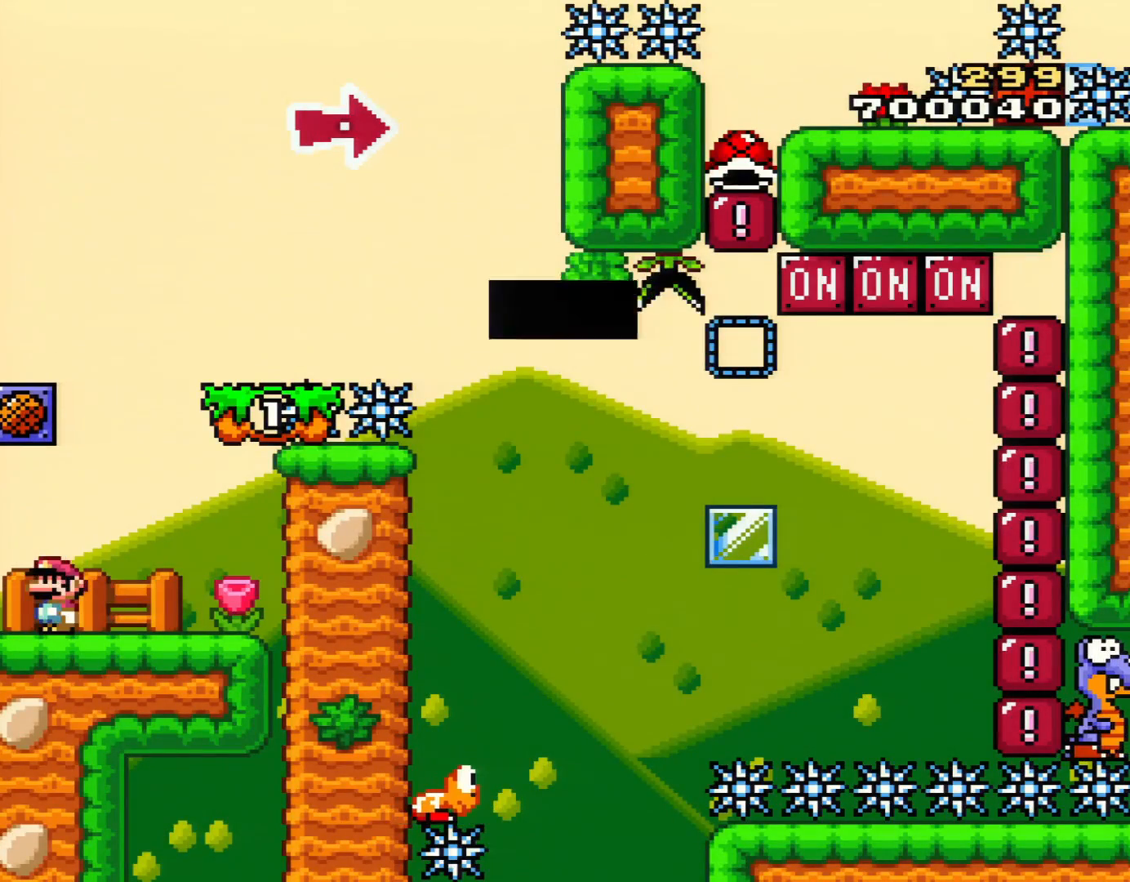
{"buttons": ["Y"], "events": []}
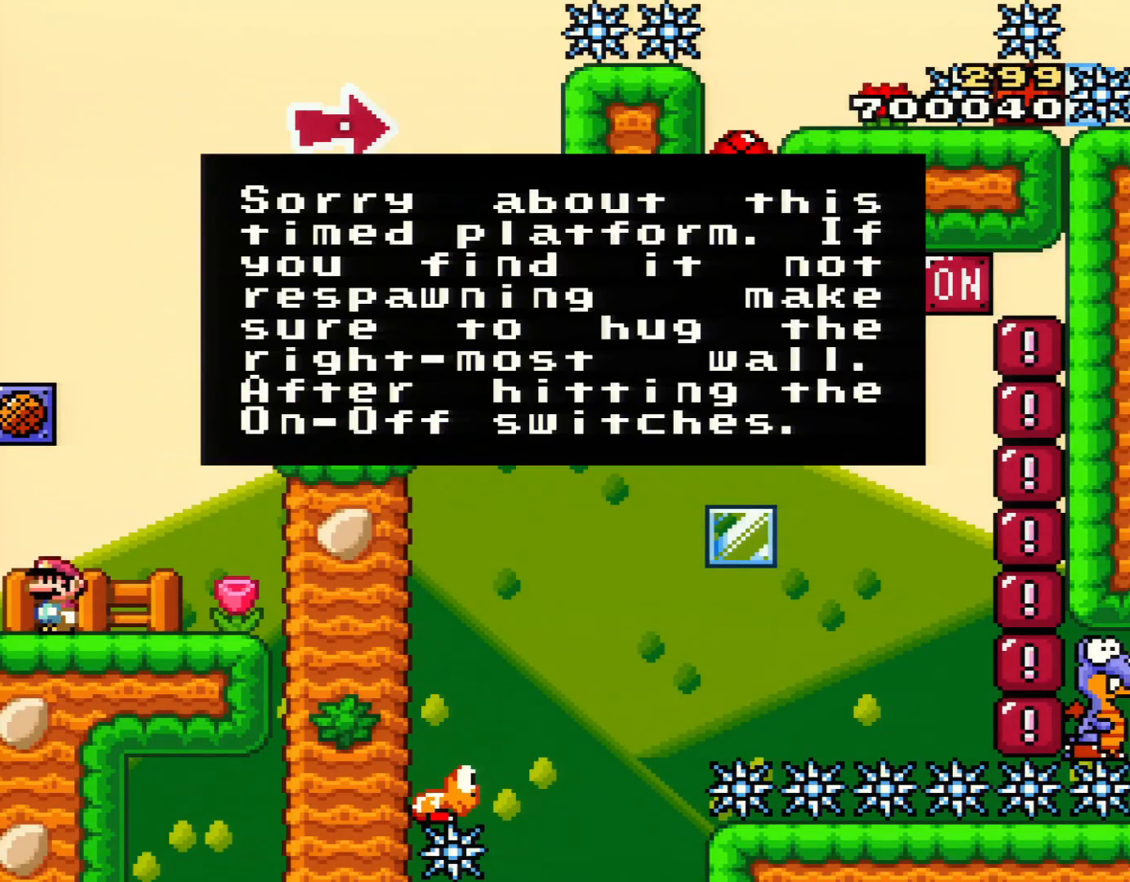
{"buttons": ["Y"], "events": []}